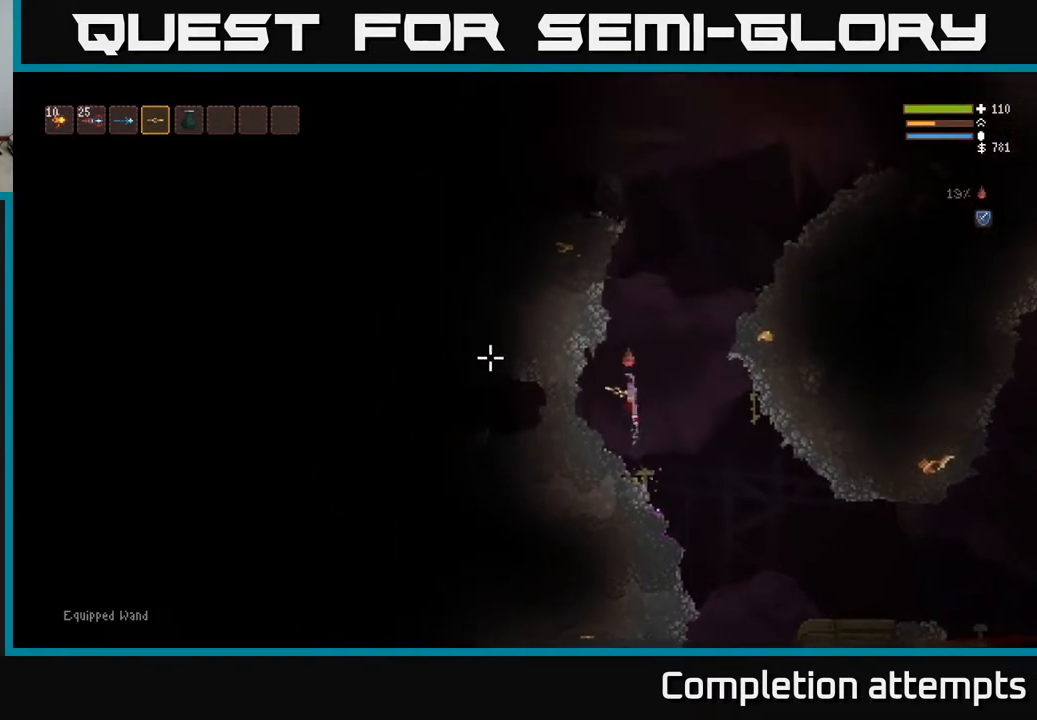
Gameplay with a controller (Xbox layout); each line is a JSON object with the inputs held at the frame after it. "events" lists button and stick changes between this image and that frame as [ms after this image, input, new state], when the widget could be followed in between.
{"buttons": [], "left_stick": "center", "right_stick": "left", "events": [[67, "L2", "up"], [317, "left_stick", "center"]]}
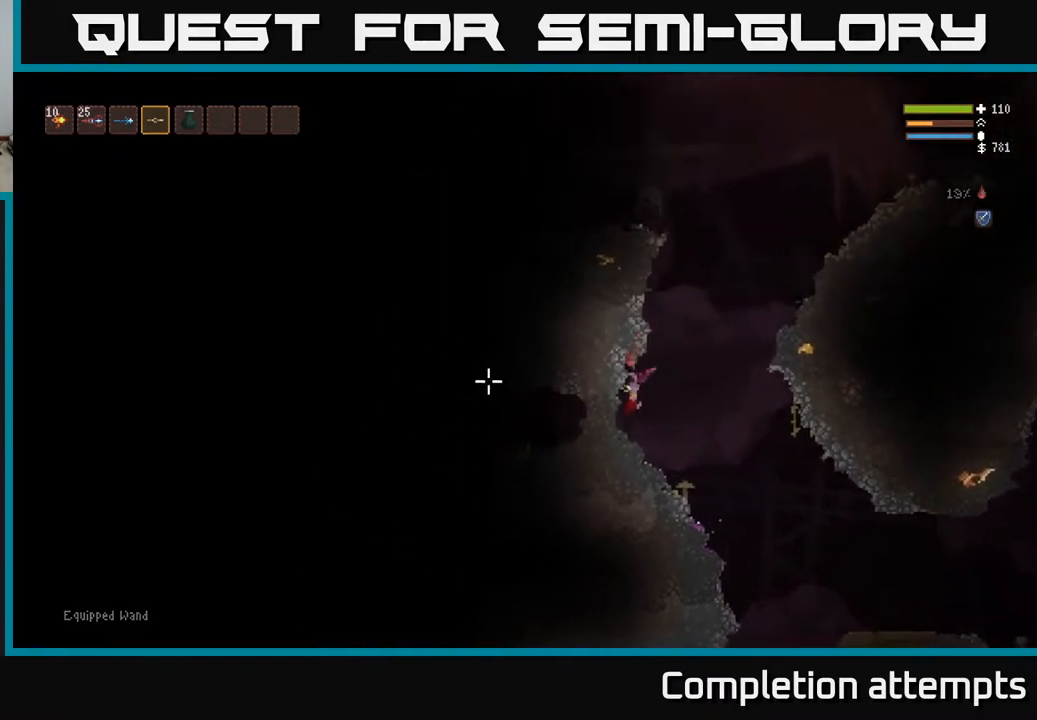
{"buttons": [], "left_stick": "center", "right_stick": "left", "events": [[233, "left_stick", "right"], [500, "left_stick", "center"]]}
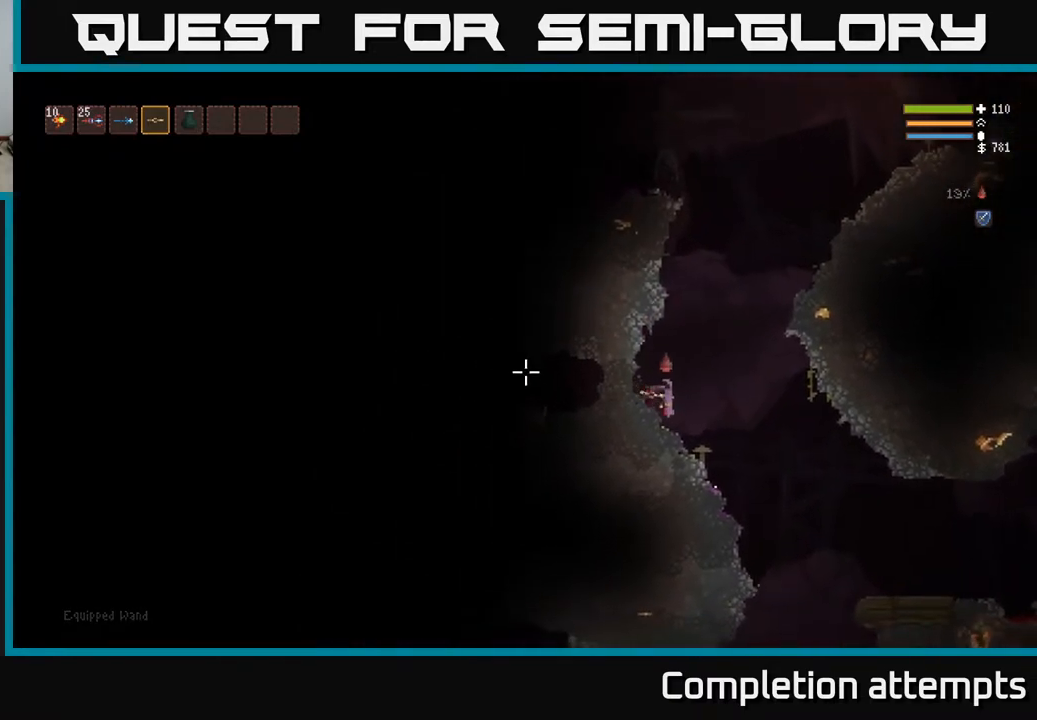
{"buttons": [], "left_stick": "center", "right_stick": "left", "events": [[133, "L1", "down"], [200, "L1", "up"], [300, "L1", "down"], [367, "L1", "up"], [417, "L1", "down"], [500, "L1", "up"]]}
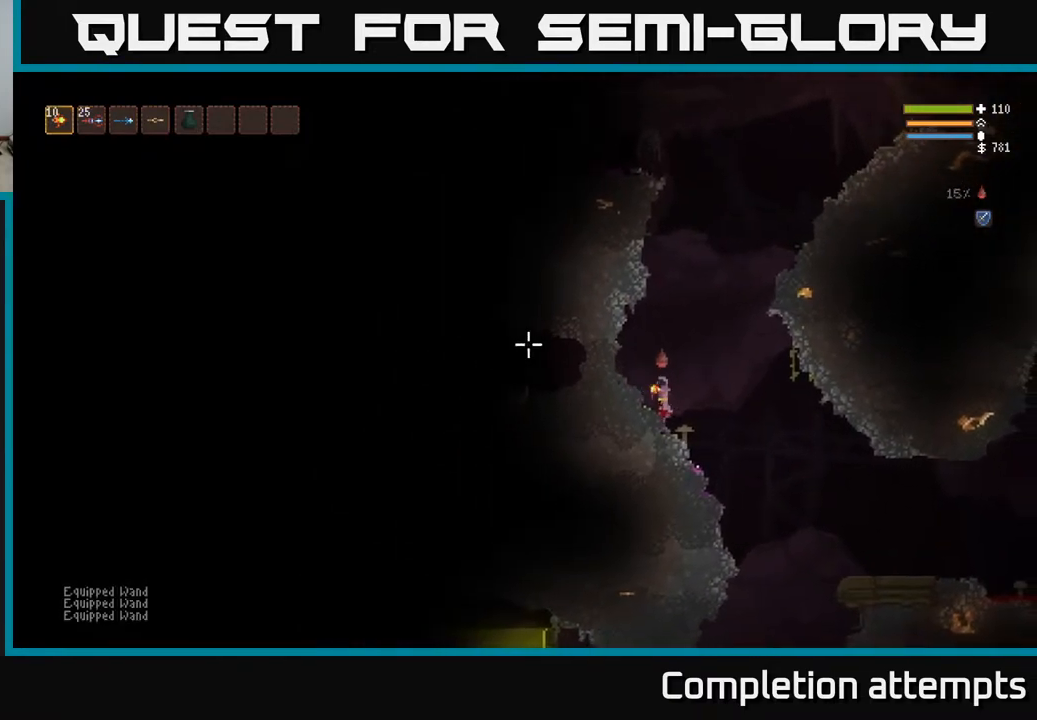
{"buttons": [], "left_stick": "center", "right_stick": "left", "events": [[33, "left_stick", "right"], [150, "L2", "down"], [283, "L2", "up"], [500, "left_stick", "center"]]}
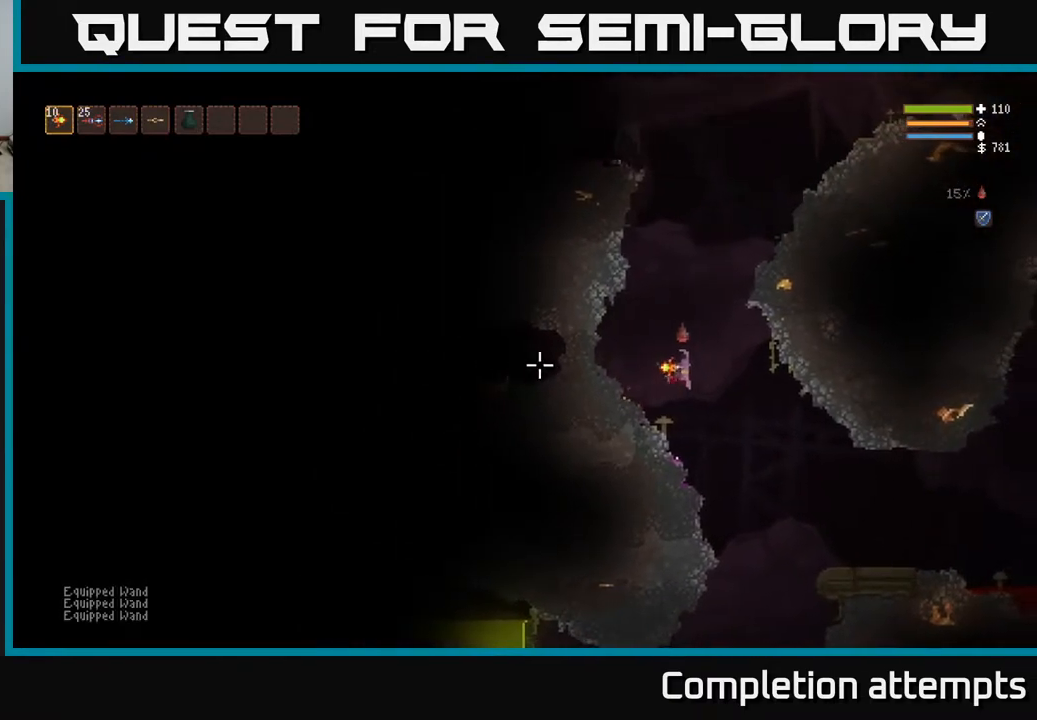
{"buttons": ["L2"], "left_stick": "right", "right_stick": "left", "events": [[83, "L2", "down"], [200, "L2", "up"], [350, "left_stick", "right"], [367, "L2", "down"], [417, "R2", "down"], [483, "R2", "up"]]}
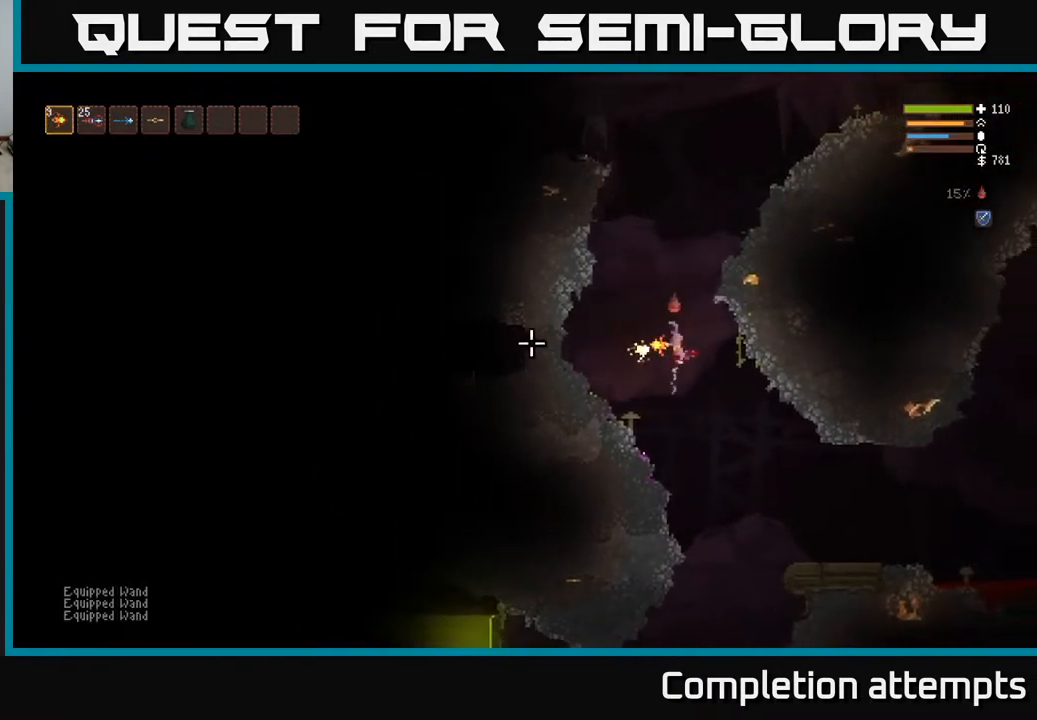
{"buttons": ["L2"], "left_stick": "left", "right_stick": "left", "events": [[17, "L2", "up"], [217, "left_stick", "center"], [283, "left_stick", "left"], [400, "L2", "down"]]}
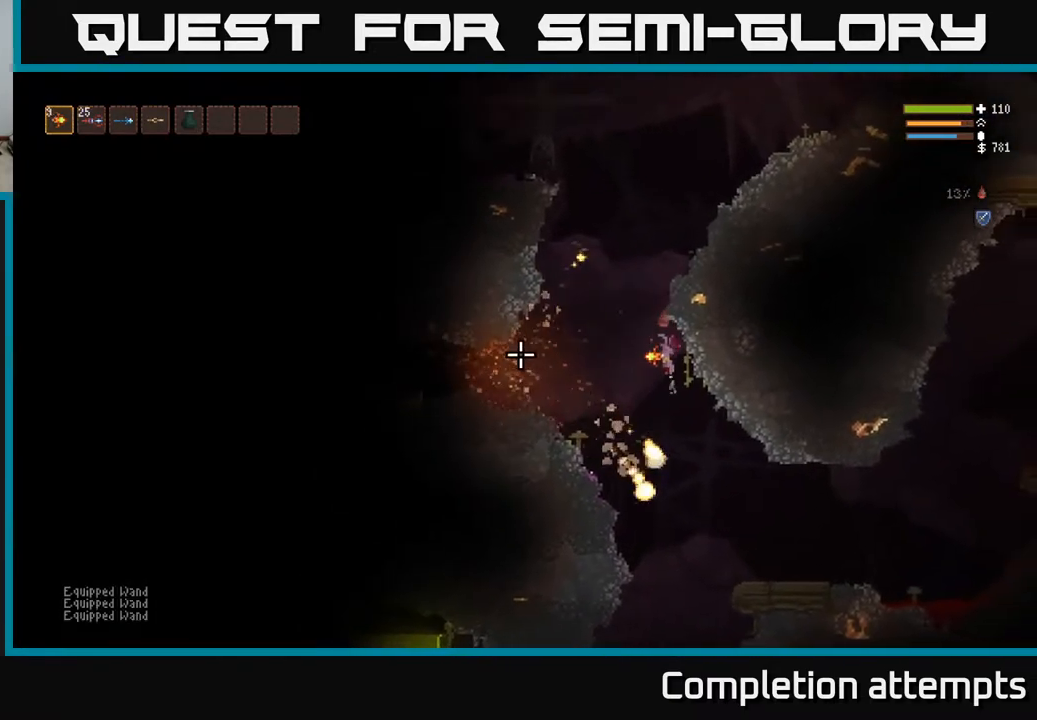
{"buttons": [], "left_stick": "left", "right_stick": "left", "events": [[50, "L2", "up"], [333, "L2", "down"], [450, "L2", "up"]]}
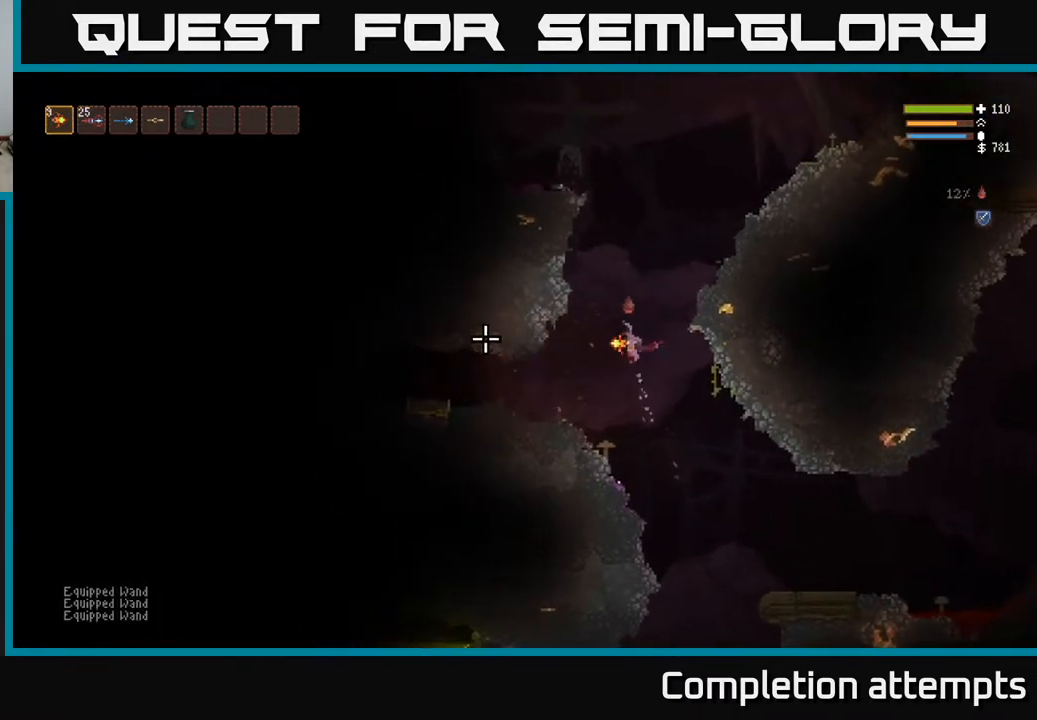
{"buttons": [], "left_stick": "left", "right_stick": "left"}
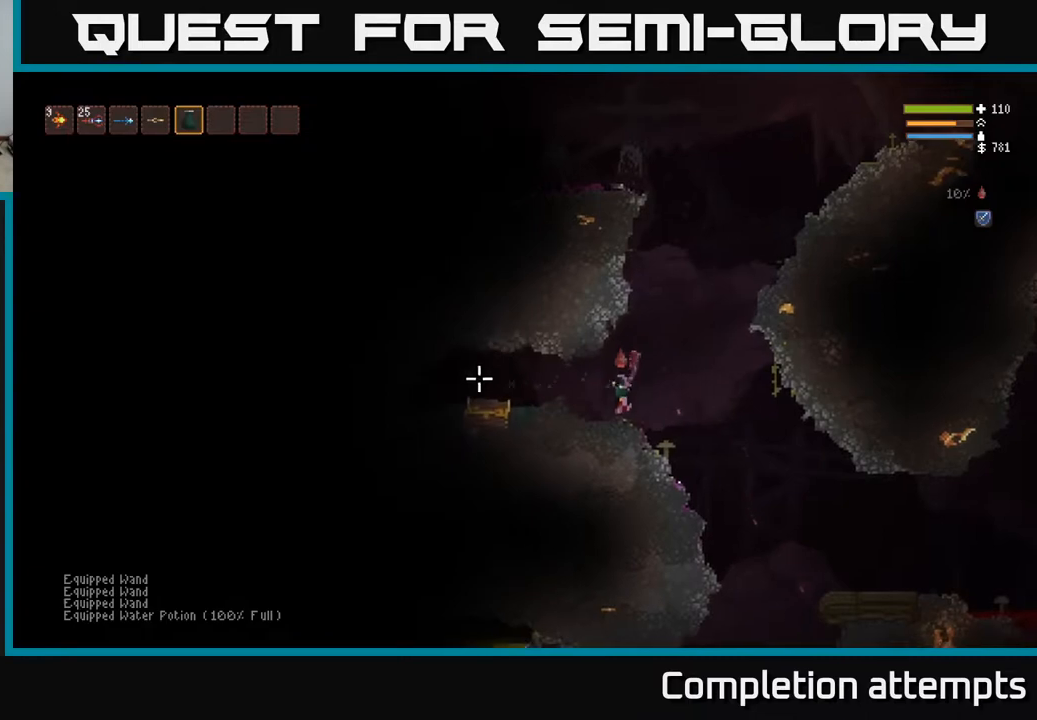
{"buttons": ["L2"], "left_stick": "left", "right_stick": "left"}
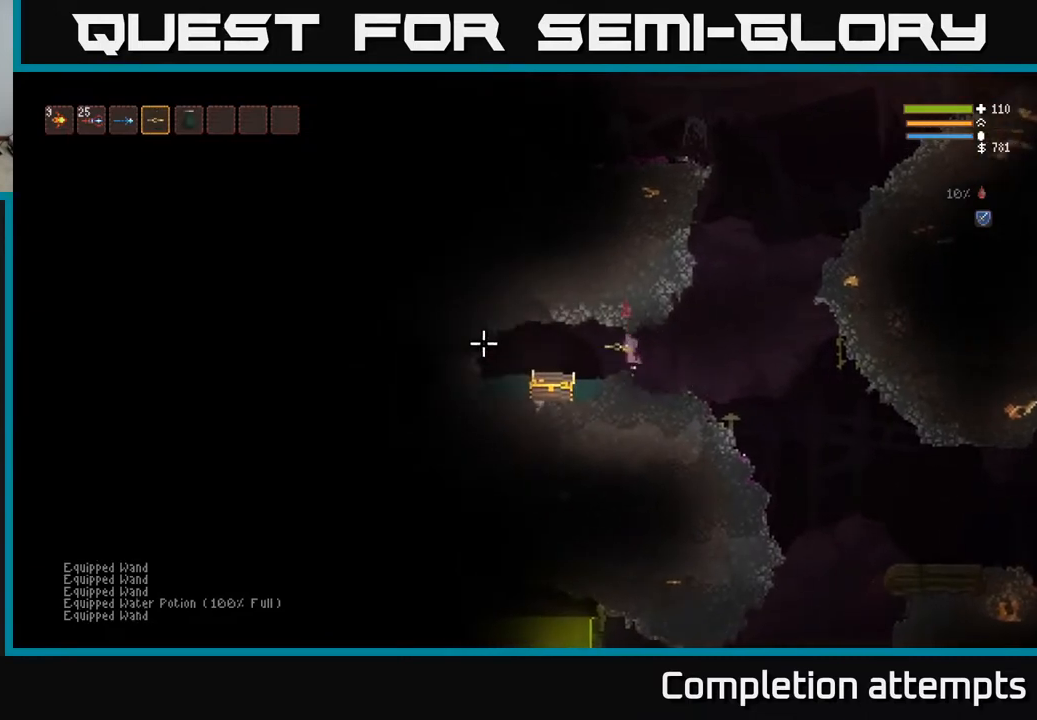
{"buttons": [], "left_stick": "center", "right_stick": "down-left", "events": [[100, "L2", "up"], [333, "right_stick", "down-left"], [350, "left_stick", "center"]]}
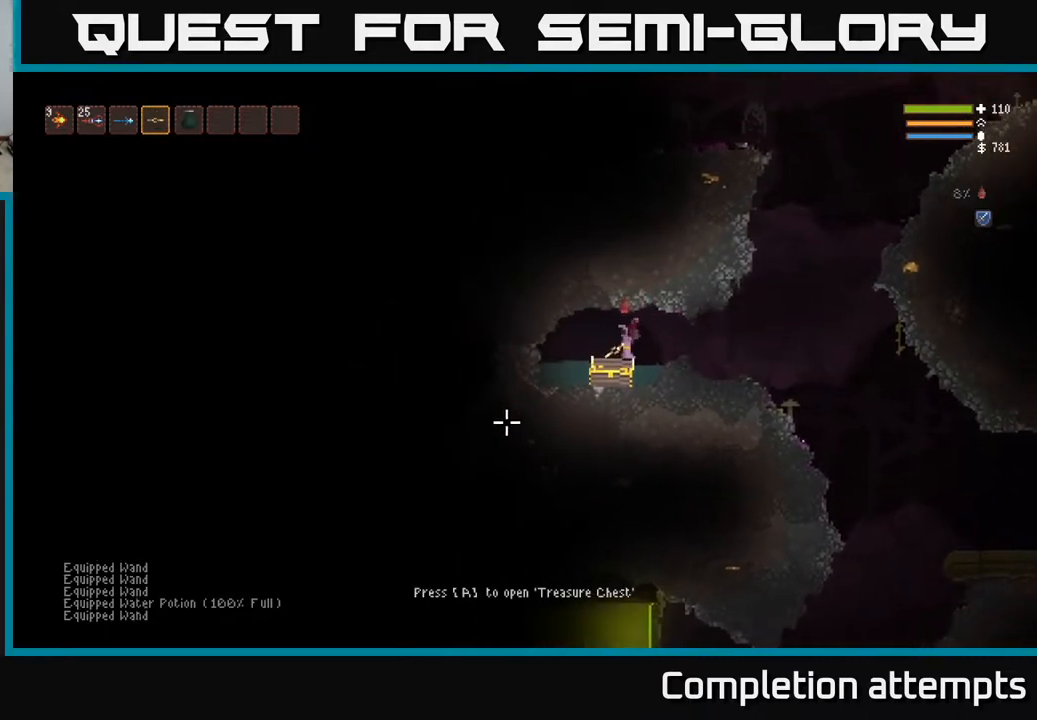
{"buttons": ["A"], "left_stick": "center", "right_stick": "center", "events": [[67, "left_stick", "right"], [183, "left_stick", "center"], [183, "right_stick", "center"], [367, "left_stick", "left"], [483, "A", "down"], [483, "left_stick", "center"]]}
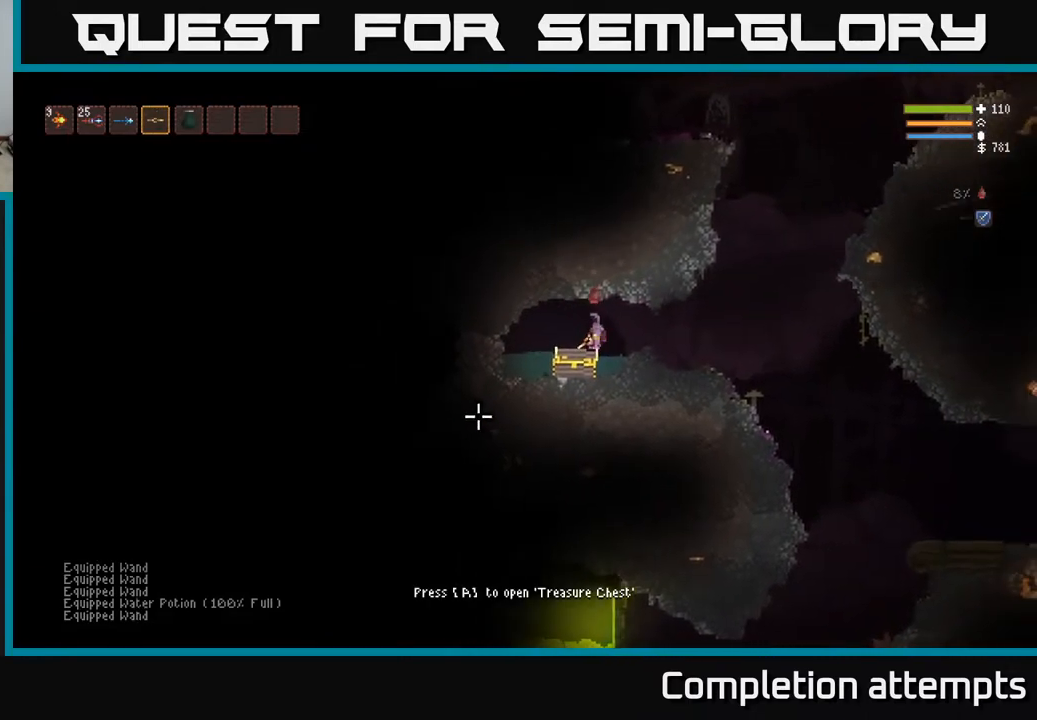
{"buttons": [], "left_stick": "center", "right_stick": "center", "events": [[67, "A", "up"]]}
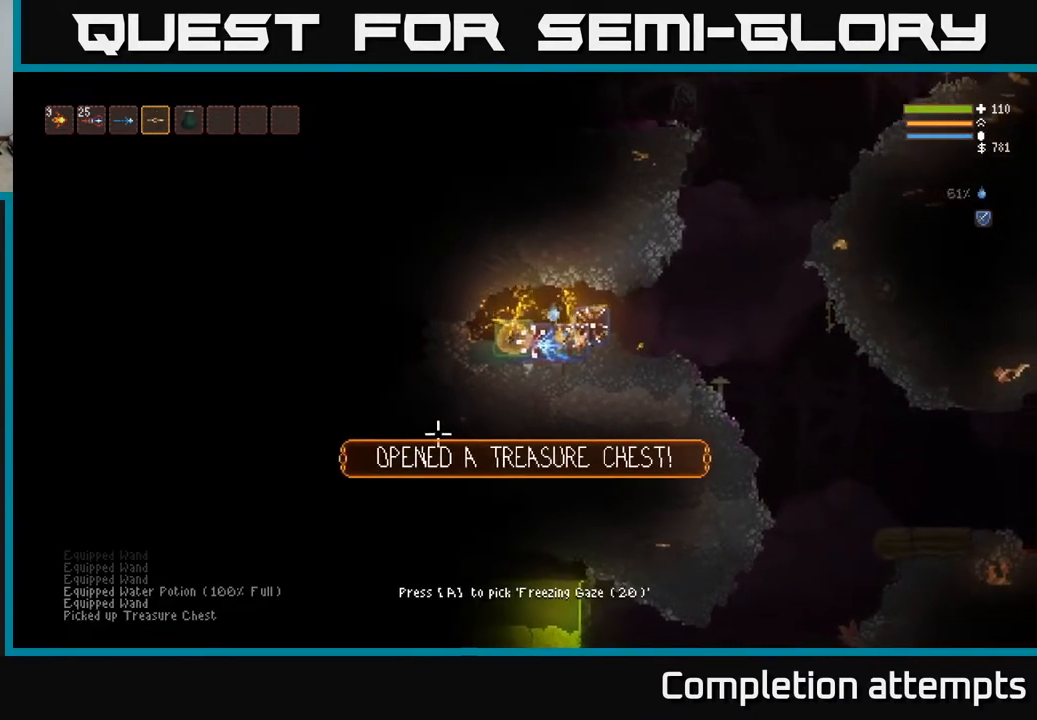
{"buttons": [], "left_stick": "left", "right_stick": "center", "events": [[317, "left_stick", "left"]]}
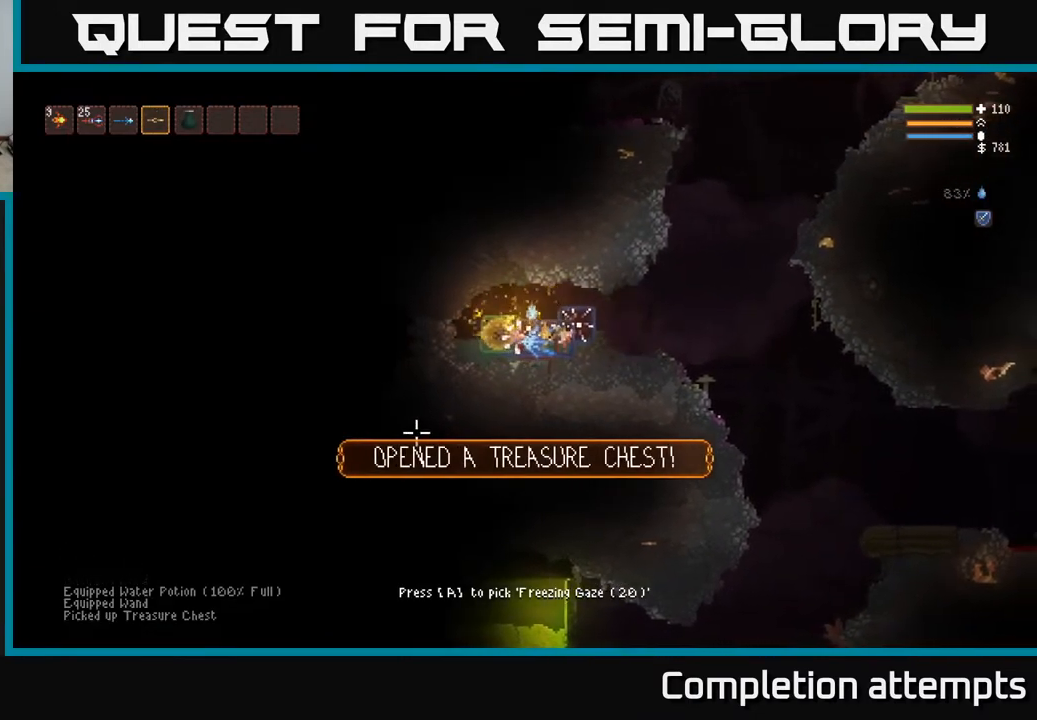
{"buttons": [], "left_stick": "right", "right_stick": "center", "events": [[233, "A", "down"], [267, "left_stick", "right"], [300, "A", "up"], [400, "A", "down"], [467, "A", "up"]]}
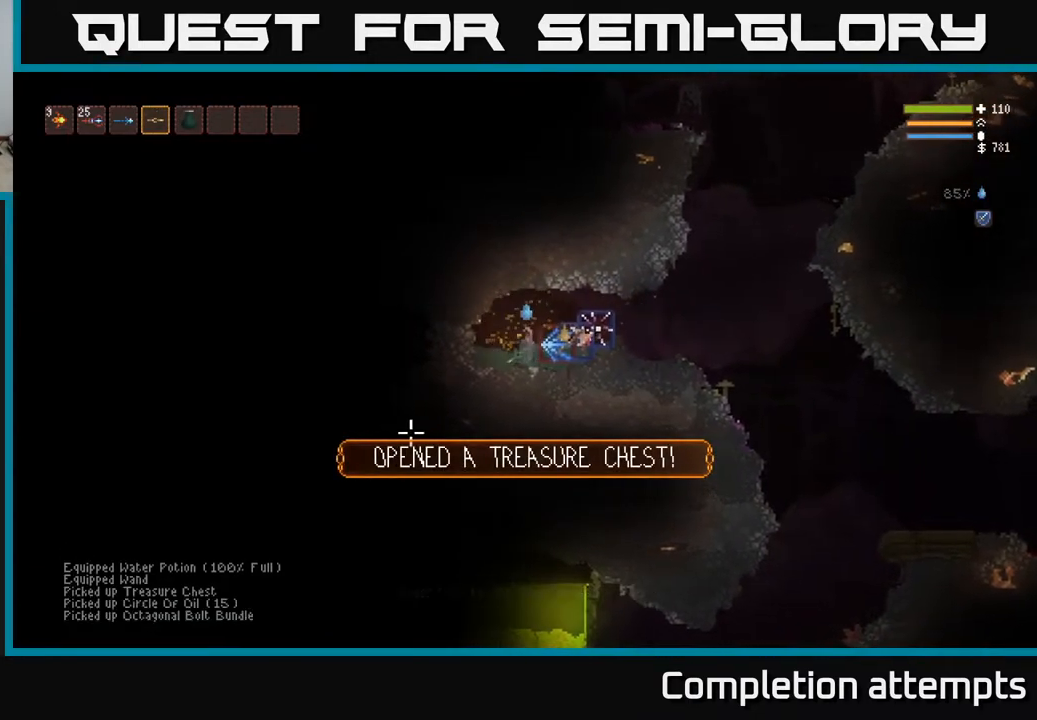
{"buttons": [], "left_stick": "right", "right_stick": "center", "events": [[67, "A", "down"], [133, "A", "up"], [217, "A", "down"], [300, "A", "up"], [367, "A", "down"], [467, "A", "up"]]}
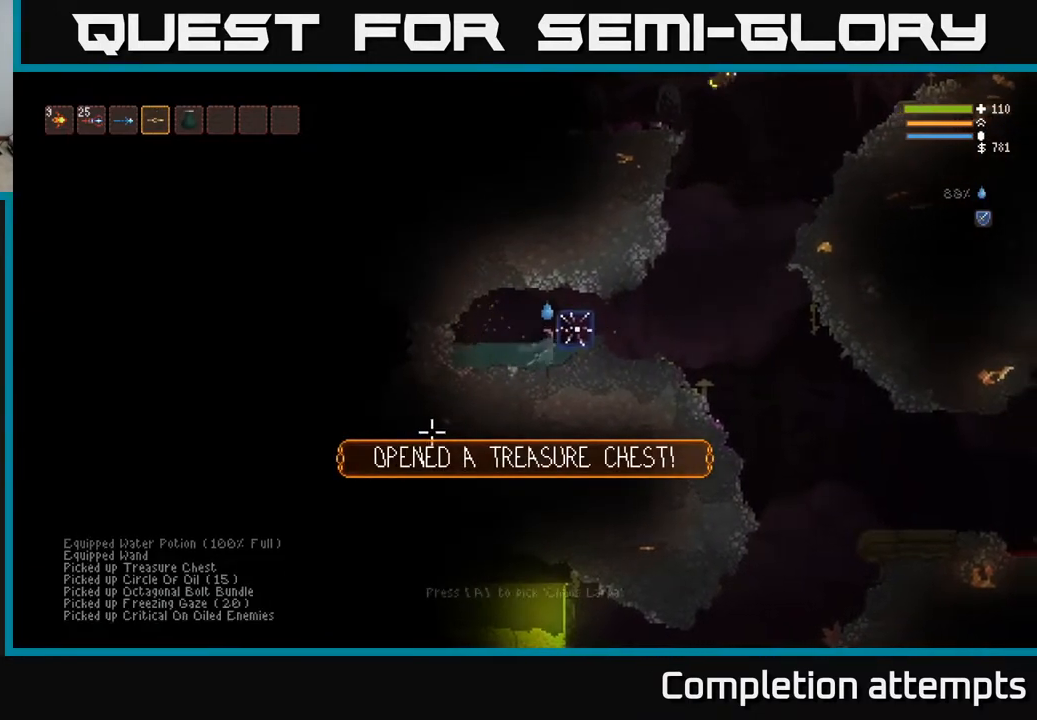
{"buttons": [], "left_stick": "center", "right_stick": "right", "events": [[33, "A", "down"], [133, "A", "up"], [200, "A", "down"], [300, "A", "up"], [383, "left_stick", "center"], [483, "right_stick", "right"]]}
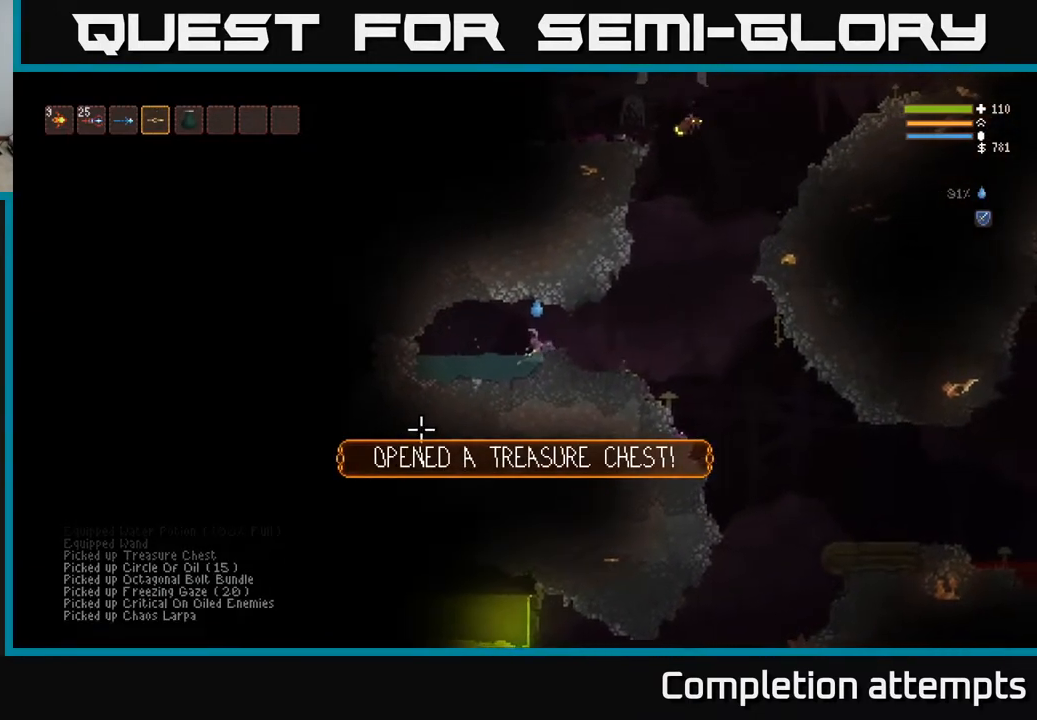
{"buttons": [], "left_stick": "center", "right_stick": "up-right", "events": [[133, "L2", "down"], [133, "right_stick", "up-right"], [183, "left_stick", "right"], [300, "L2", "up"], [467, "left_stick", "center"]]}
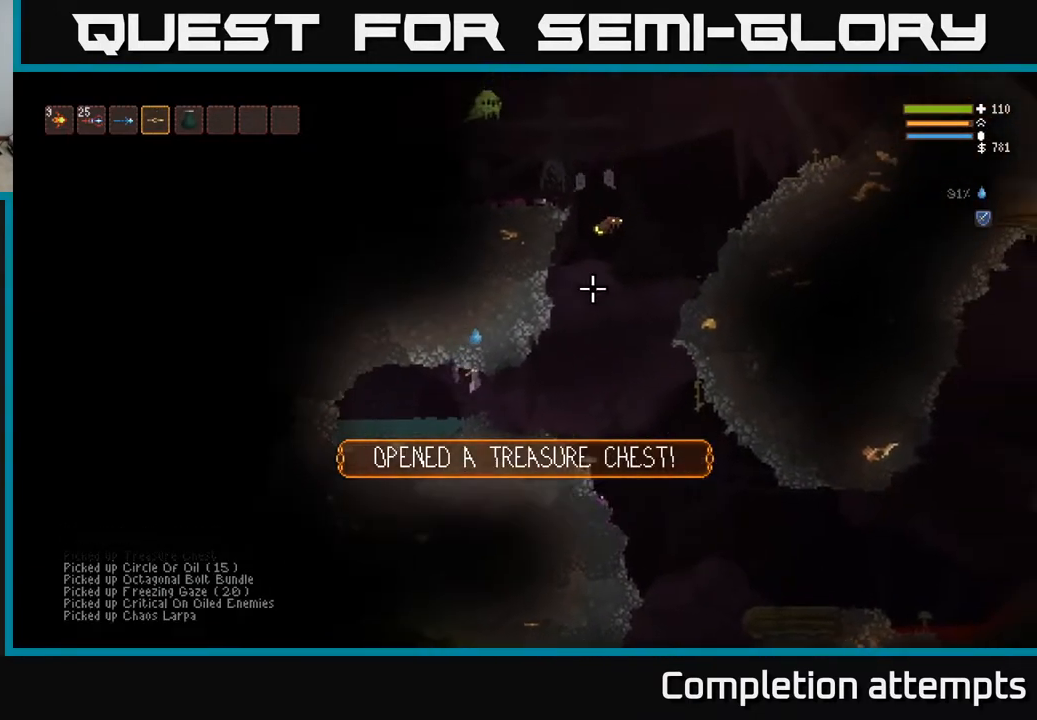
{"buttons": [], "left_stick": "right", "right_stick": "up-right", "events": [[83, "left_stick", "right"]]}
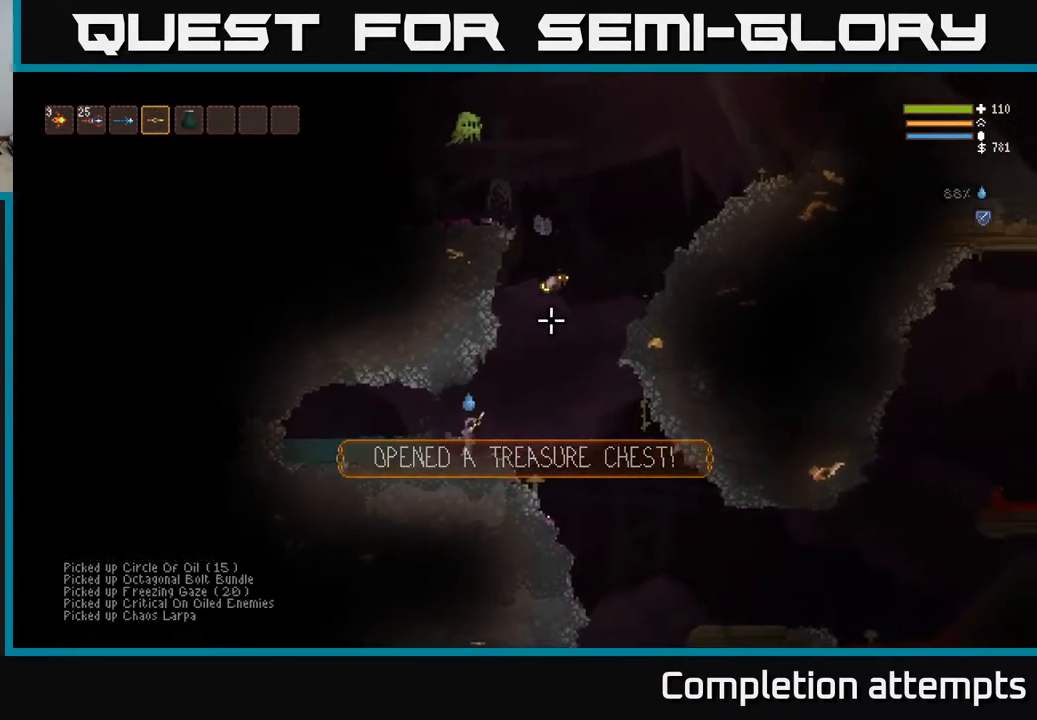
{"buttons": ["R2"], "left_stick": "right", "right_stick": "up", "events": [[200, "right_stick", "up"], [217, "L1", "down"], [333, "L1", "up"], [483, "R2", "down"]]}
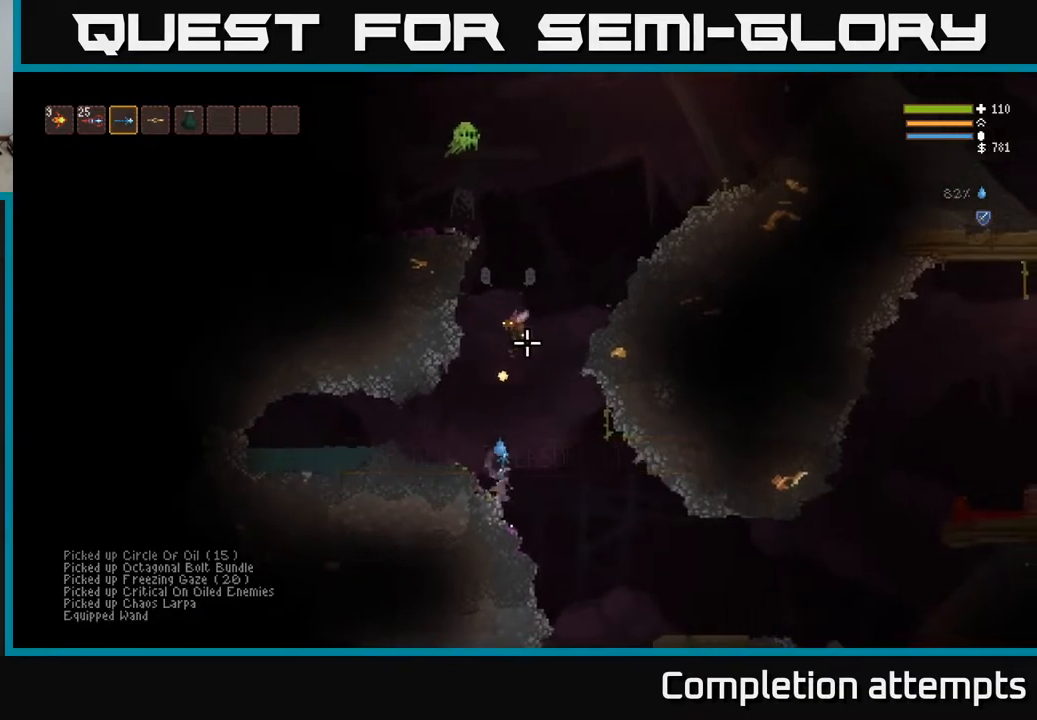
{"buttons": ["L2"], "left_stick": "right", "right_stick": "up", "events": [[67, "R2", "up"], [400, "L2", "down"]]}
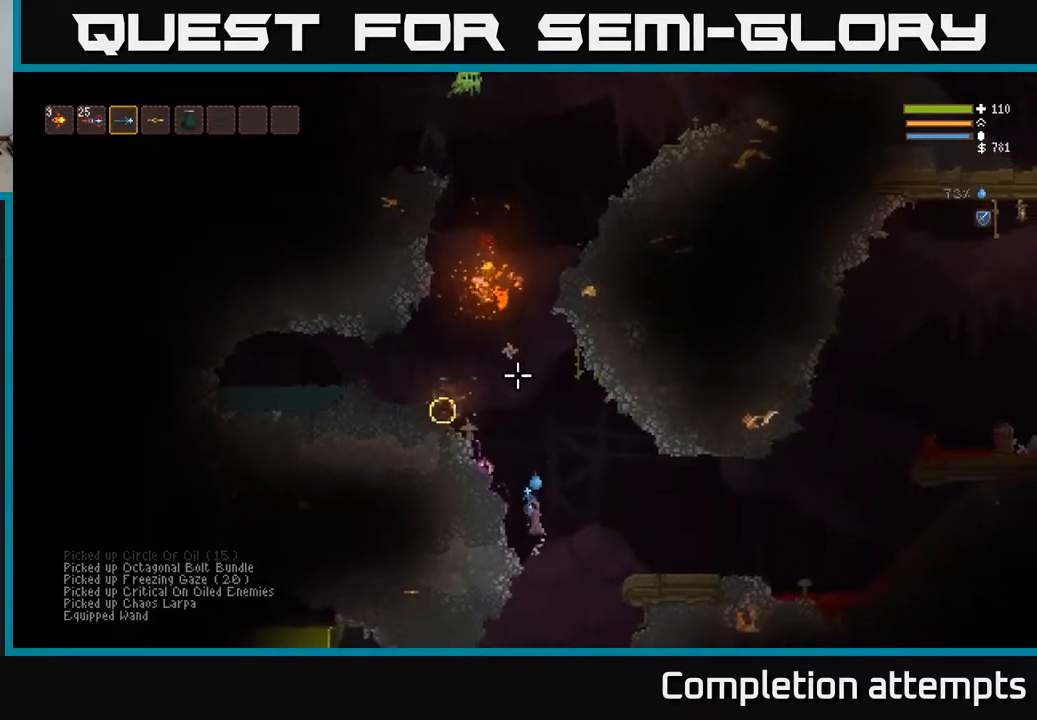
{"buttons": [], "left_stick": "right", "right_stick": "up", "events": [[117, "L2", "up"]]}
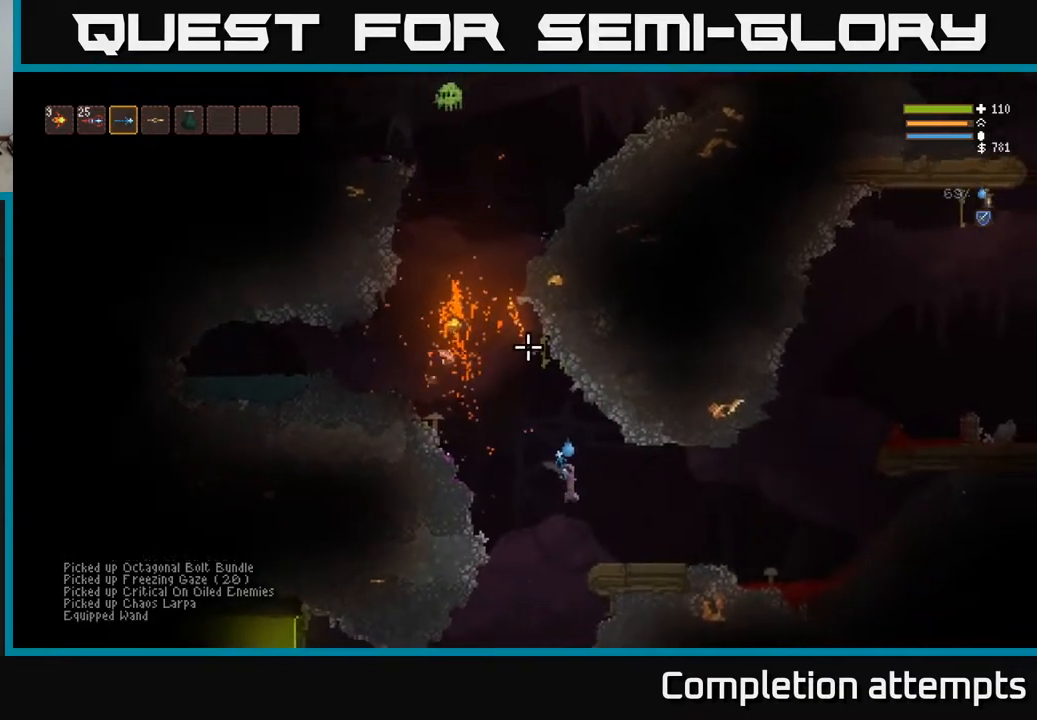
{"buttons": [], "left_stick": "center", "right_stick": "up", "events": [[333, "left_stick", "center"]]}
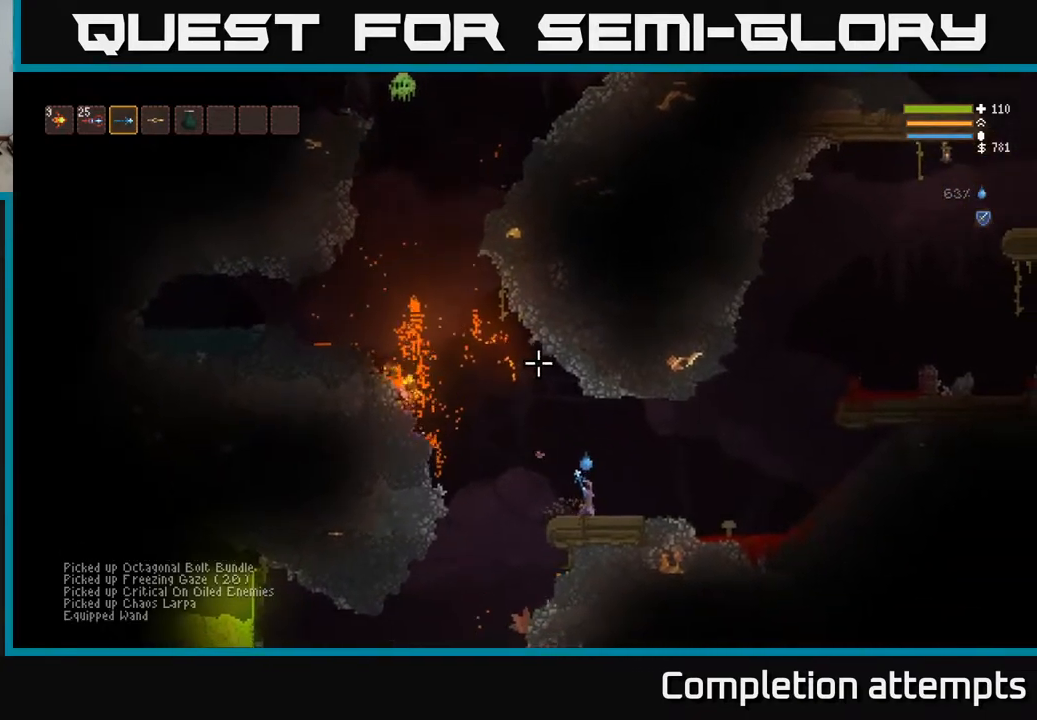
{"buttons": [], "left_stick": "center", "right_stick": "up-left", "events": [[100, "left_stick", "right"], [367, "right_stick", "up-left"], [433, "left_stick", "center"]]}
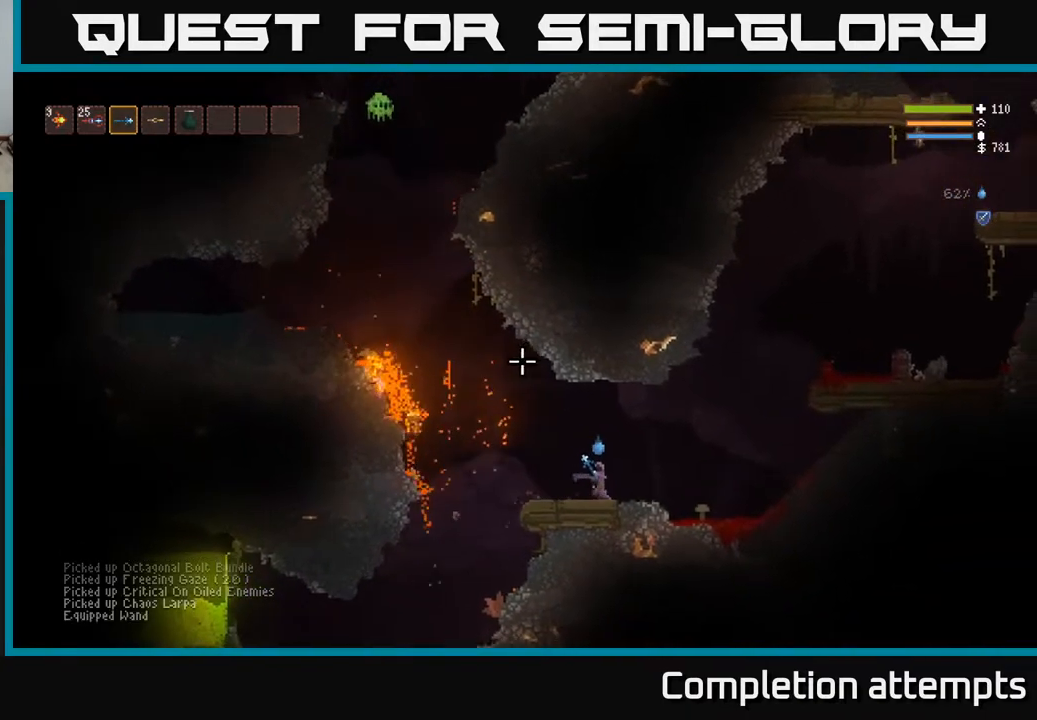
{"buttons": ["L2"], "left_stick": "left", "right_stick": "up-left", "events": [[283, "left_stick", "left"], [433, "L2", "down"]]}
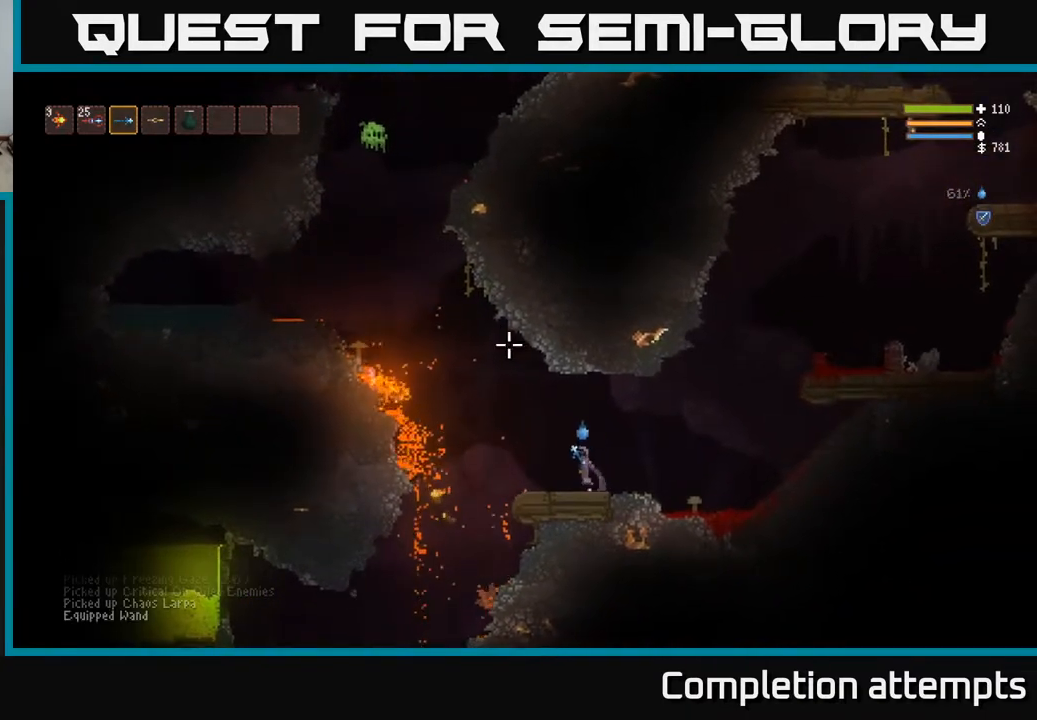
{"buttons": [], "left_stick": "right", "right_stick": "up-left", "events": [[67, "L2", "up"], [300, "L2", "down"], [317, "R2", "down"], [317, "left_stick", "right"], [383, "R2", "up"], [450, "L2", "up"]]}
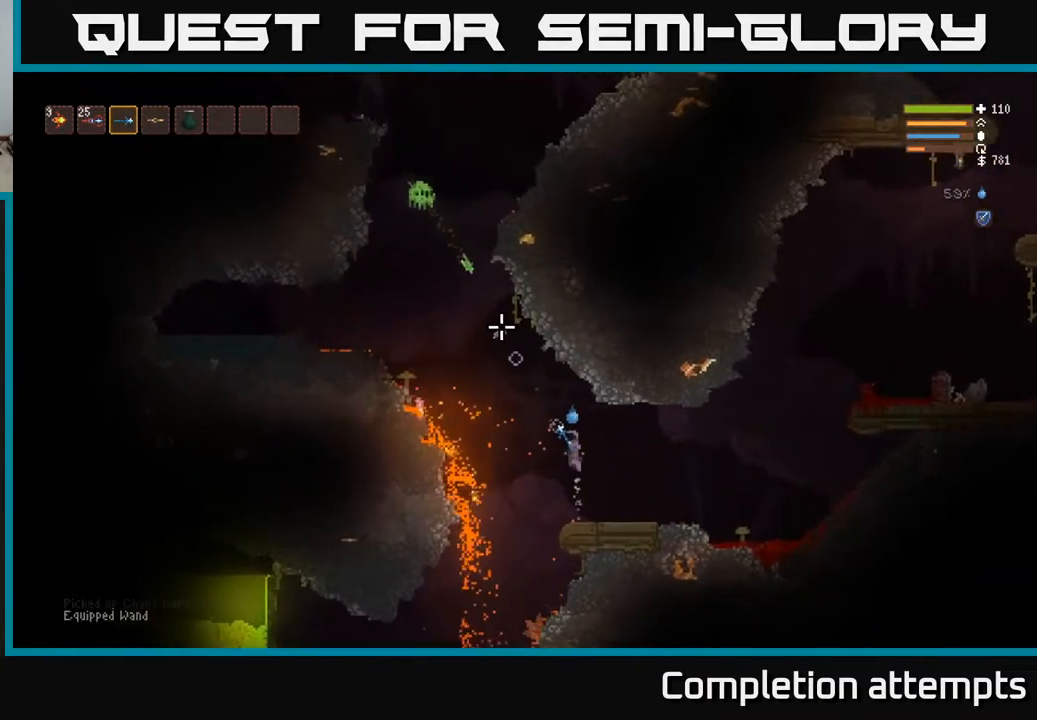
{"buttons": [], "left_stick": "right", "right_stick": "up-left", "events": [[333, "L2", "down"], [450, "L2", "up"]]}
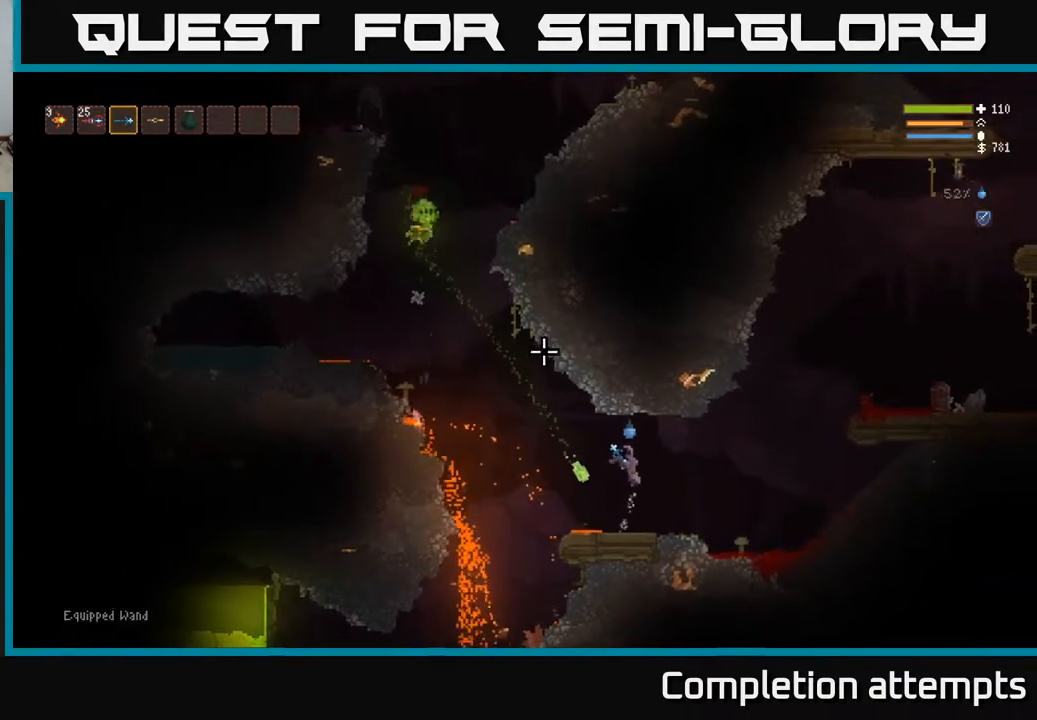
{"buttons": ["L2"], "left_stick": "right", "right_stick": "left", "events": [[333, "left_stick", "center"], [383, "right_stick", "left"], [467, "L2", "down"], [467, "left_stick", "right"]]}
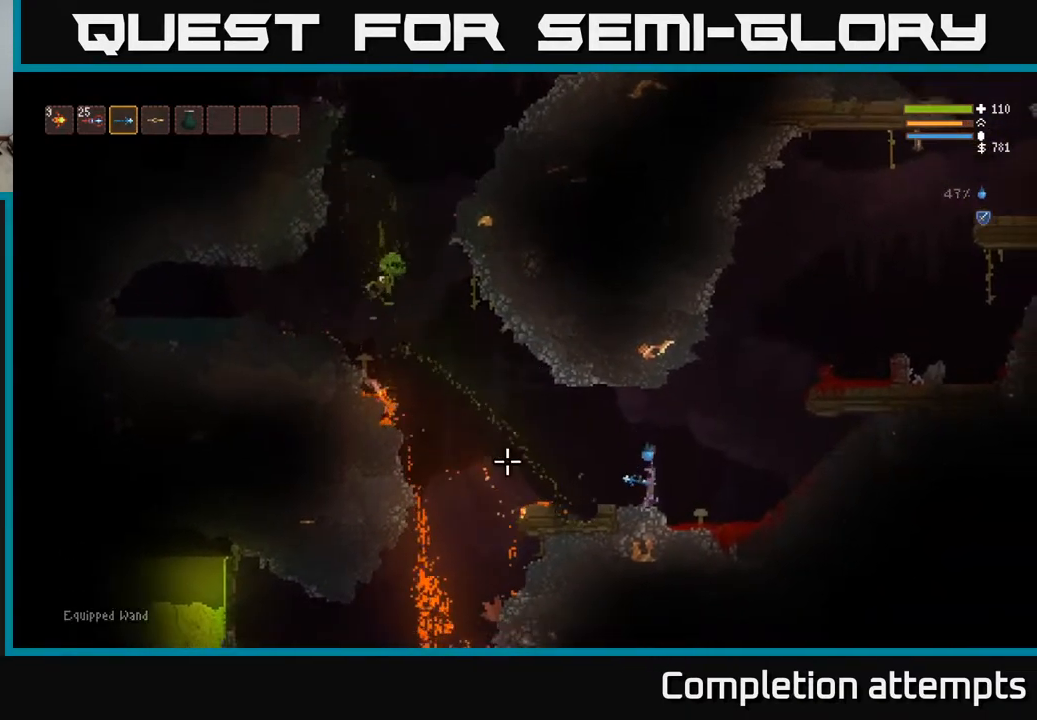
{"buttons": [], "left_stick": "center", "right_stick": "left", "events": [[67, "left_stick", "center"], [100, "L2", "up"], [117, "left_stick", "left"], [267, "left_stick", "center"]]}
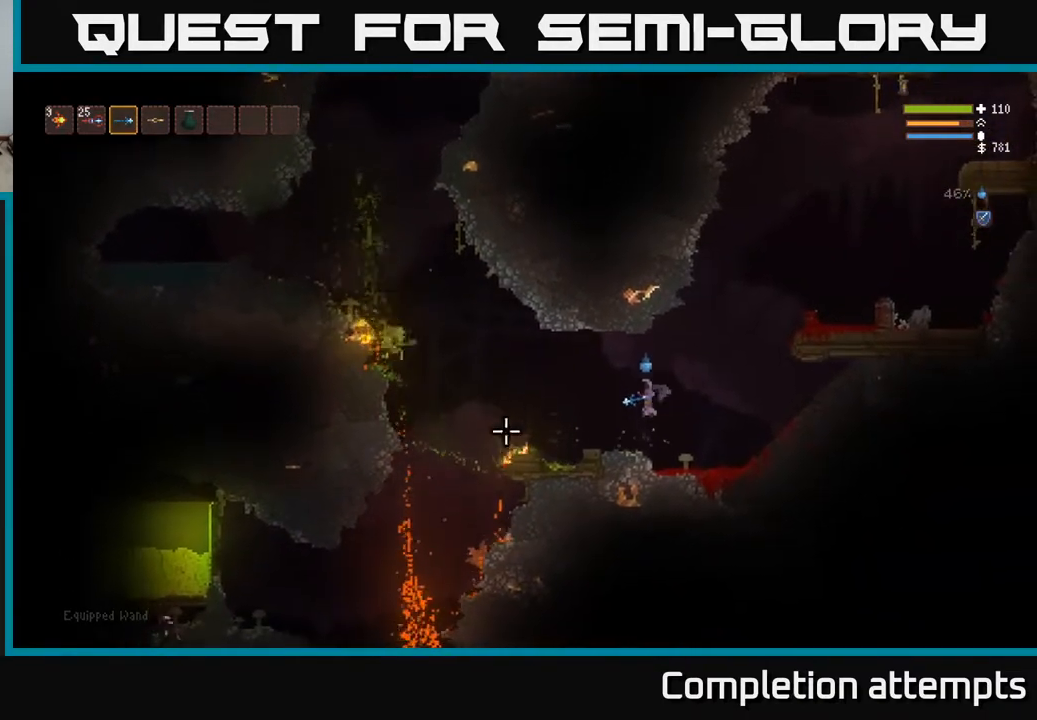
{"buttons": [], "left_stick": "center", "right_stick": "left", "events": []}
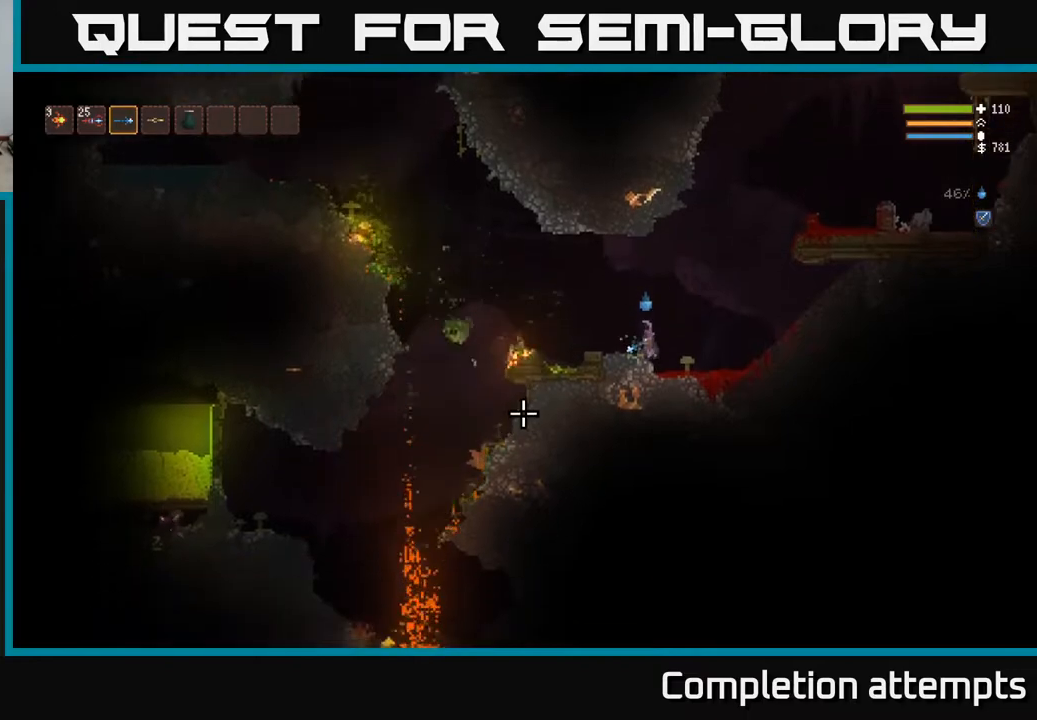
{"buttons": [], "left_stick": "center", "right_stick": "left", "events": []}